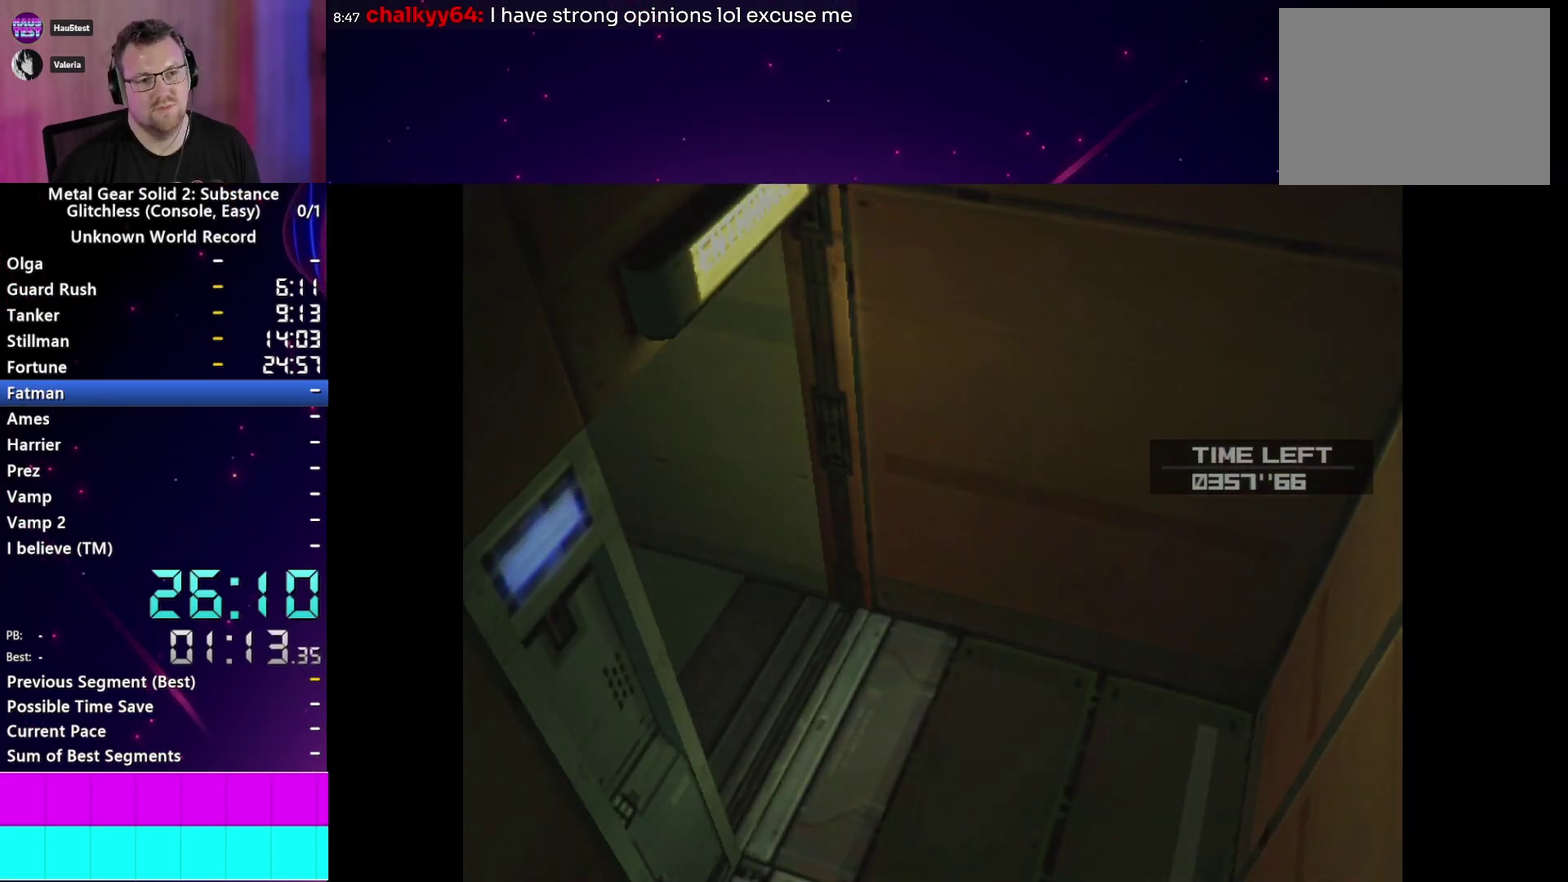
Gameplay with a controller (PlayStation layout); each line is a JSON object with the inputs held at the frame after it. "events" lists button and stick changes between this image and that frame as [ms after this image, input, new state], when the widget could be followed in between. This overlay highlights the sticks when they move; stick clicks (L3 R3) are not distinguishable. Not read: L3 R3 START.
{"buttons": [], "left_stick": "center", "right_stick": "center", "events": []}
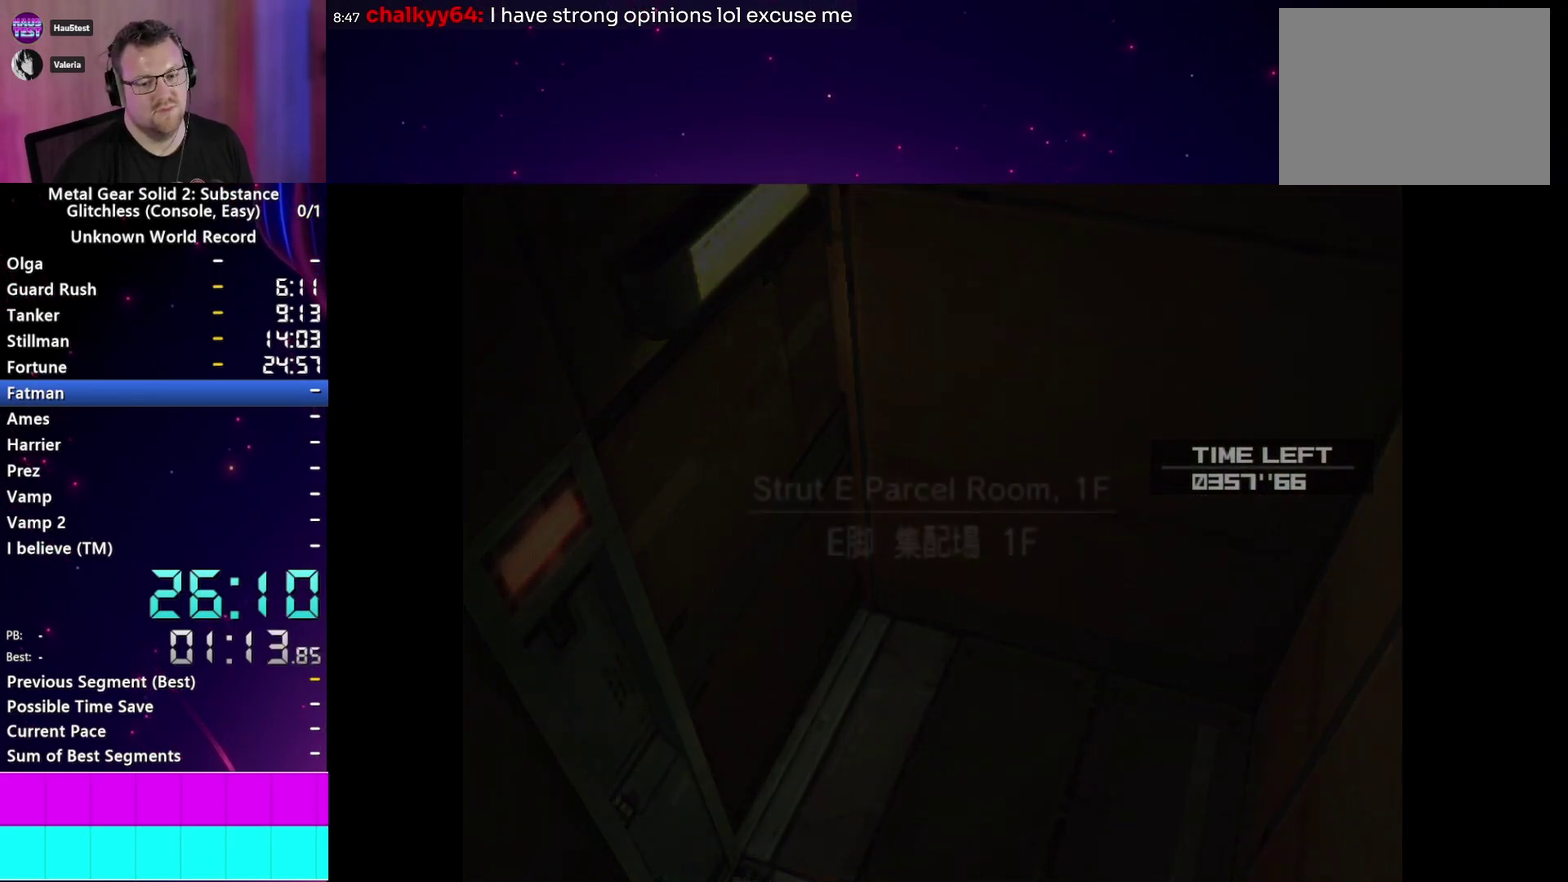
{"buttons": [], "left_stick": "center", "right_stick": "center", "events": []}
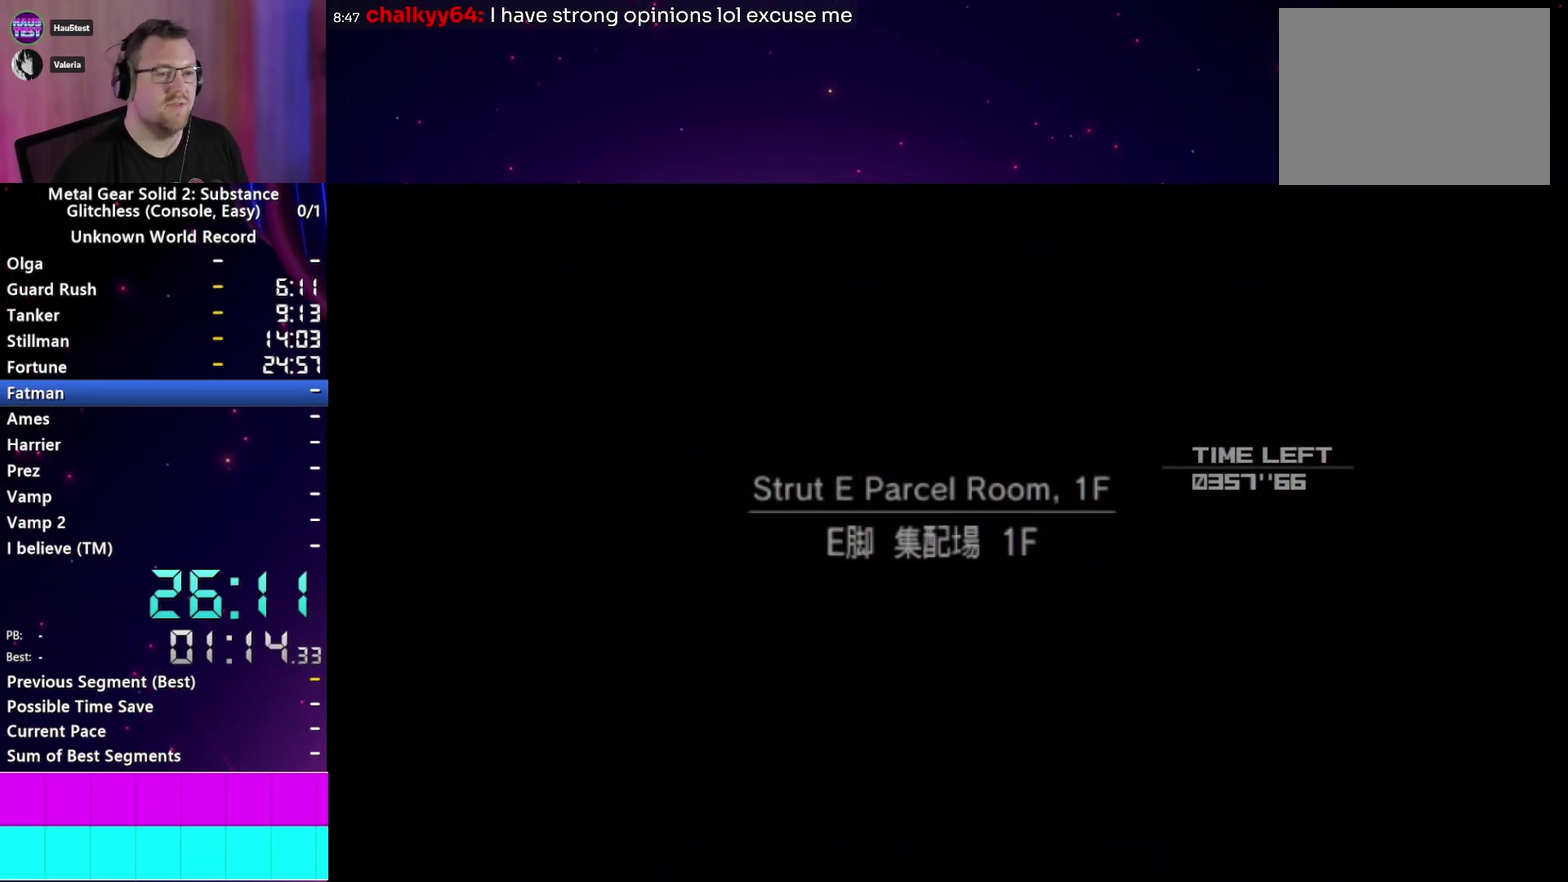
{"buttons": [], "left_stick": "center", "right_stick": "center", "events": []}
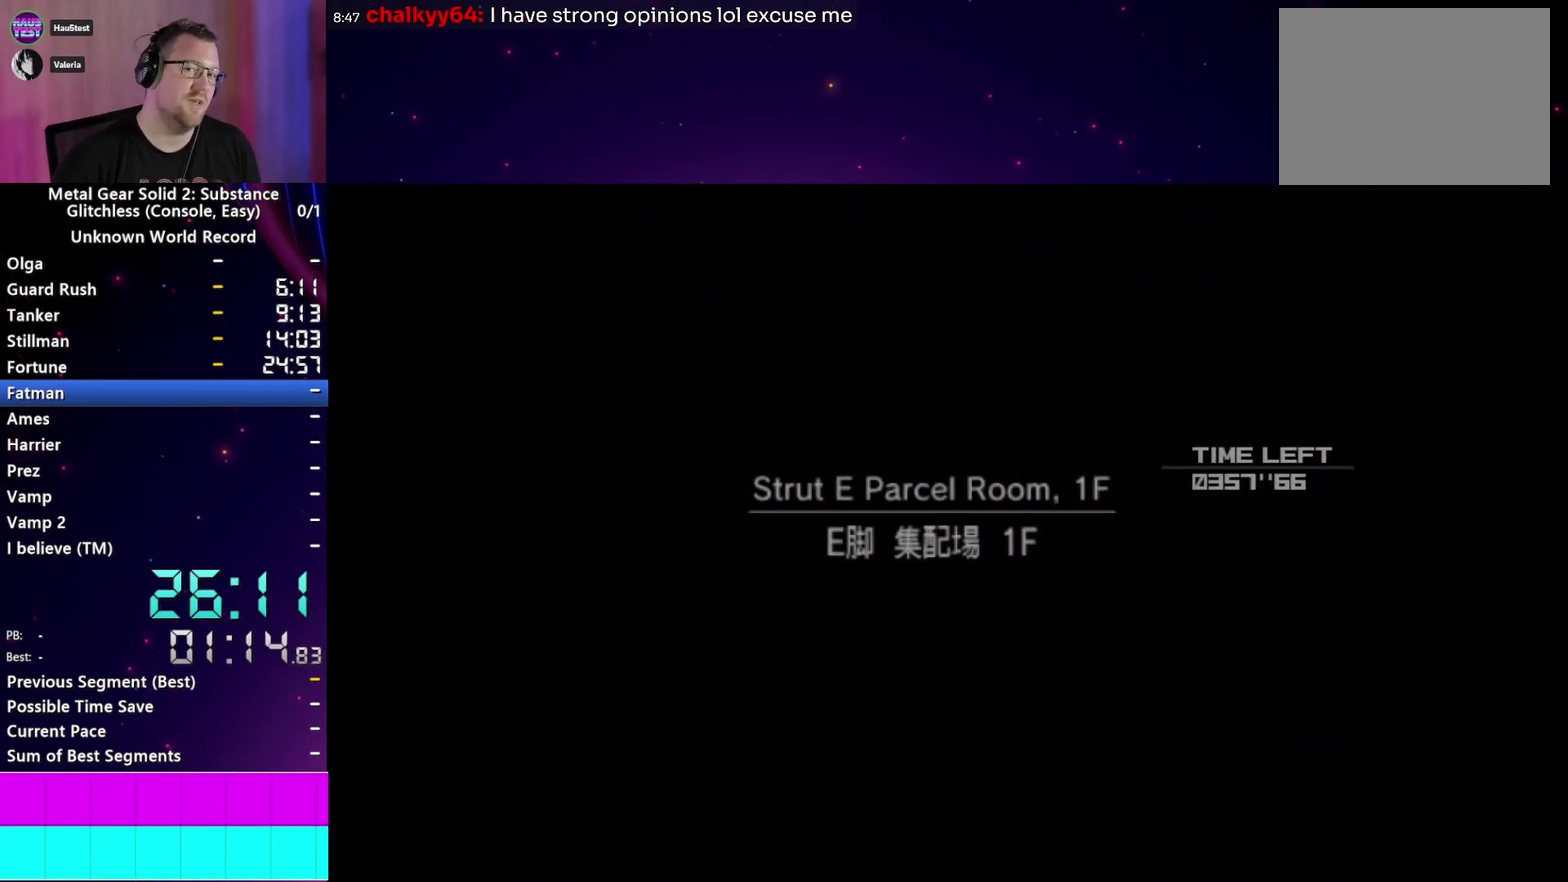
{"buttons": [], "left_stick": "center", "right_stick": "center", "events": []}
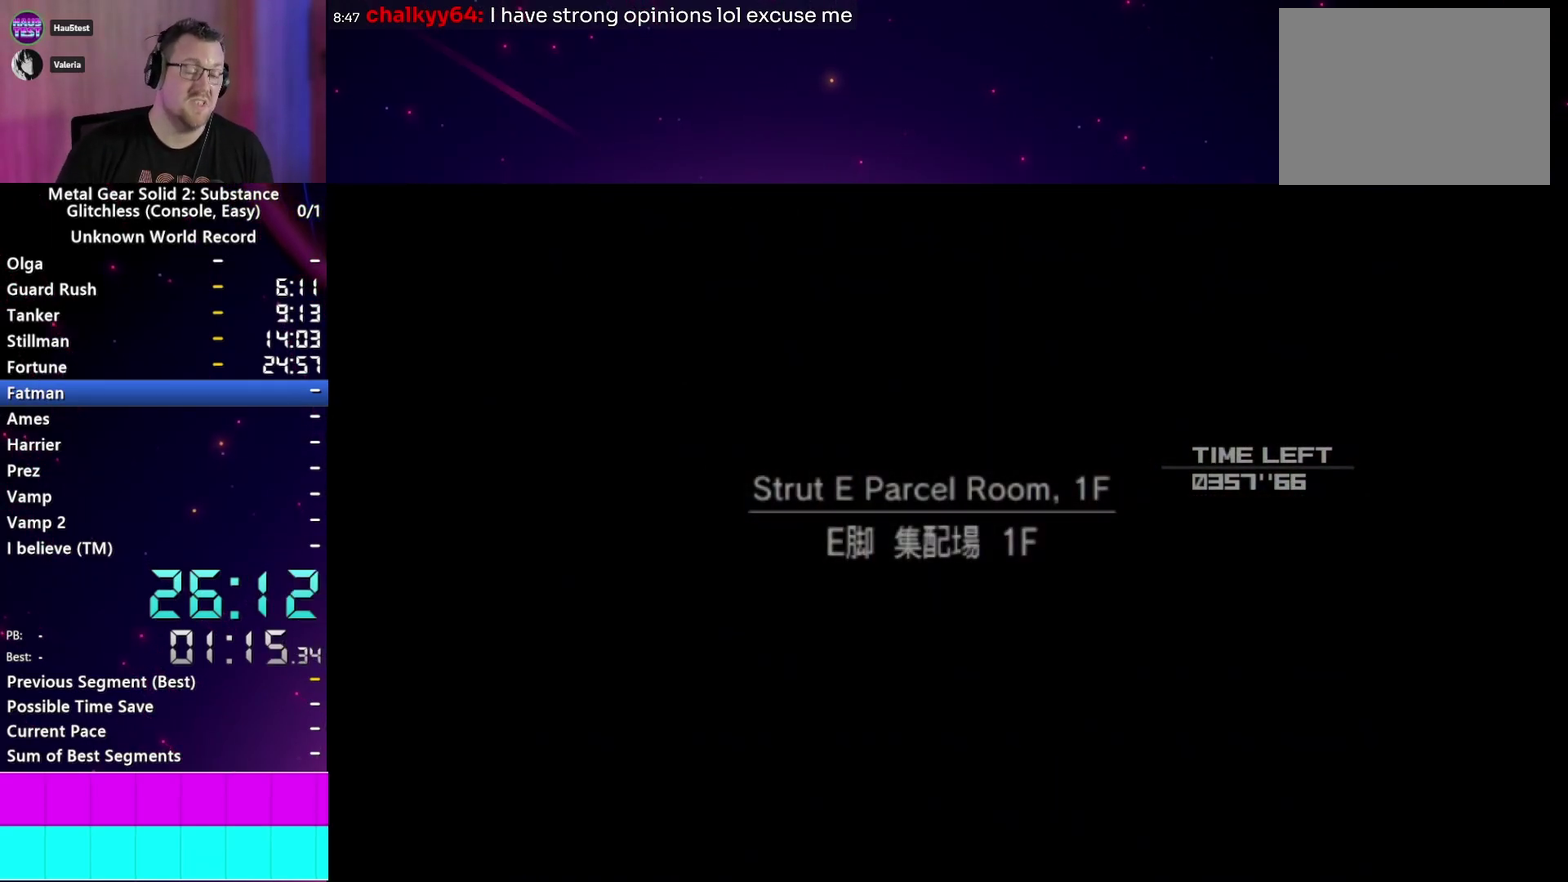
{"buttons": [], "left_stick": "center", "right_stick": "center", "events": []}
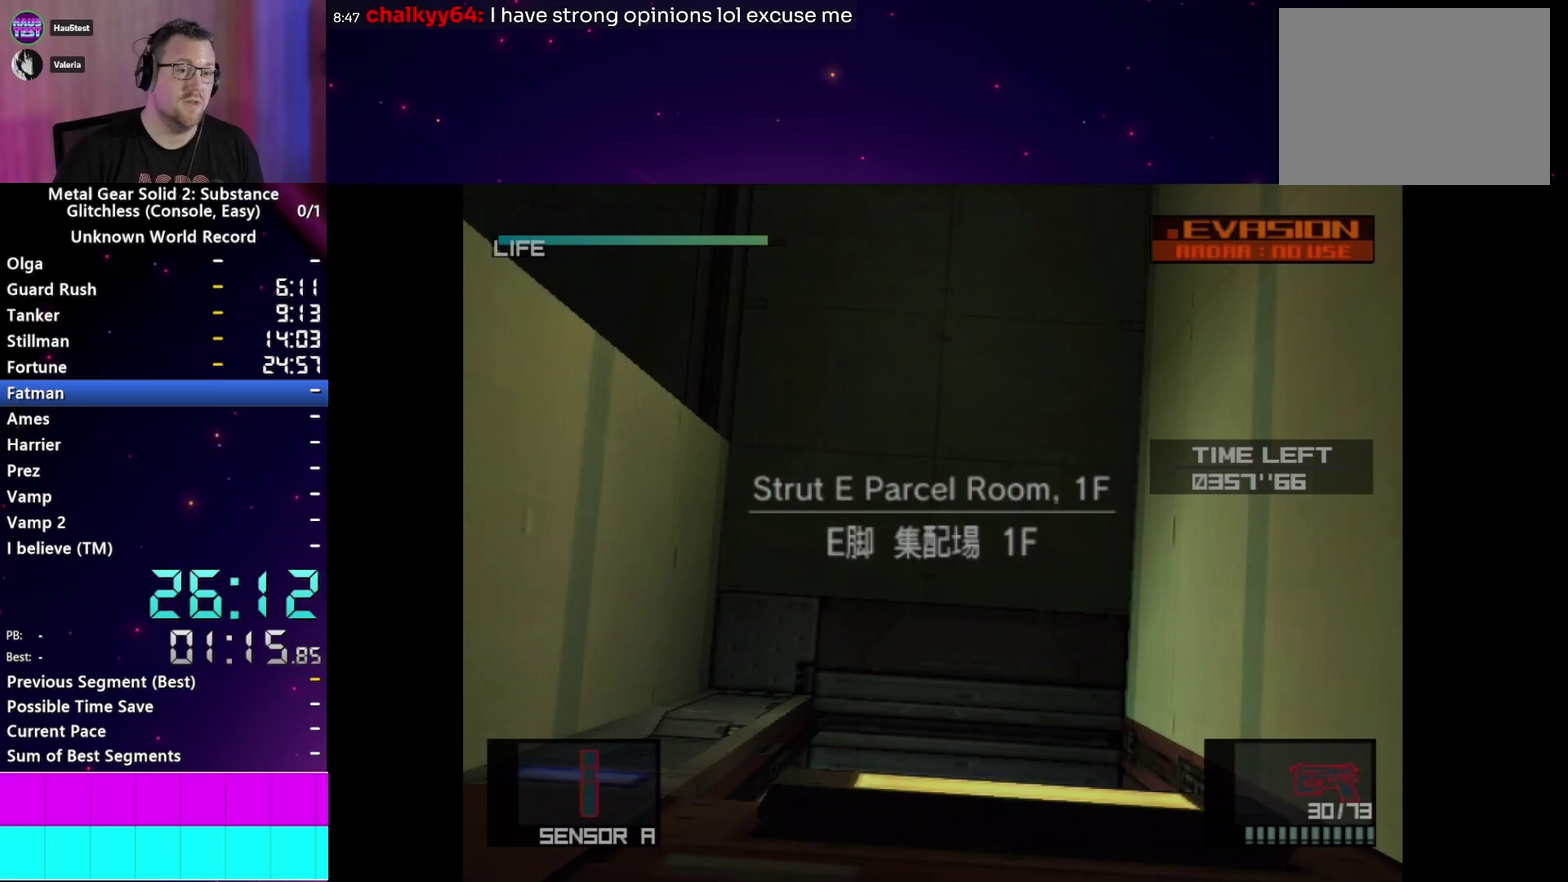
{"buttons": [], "left_stick": "up-left", "right_stick": "center", "events": [[483, "left_stick", "up-left"]]}
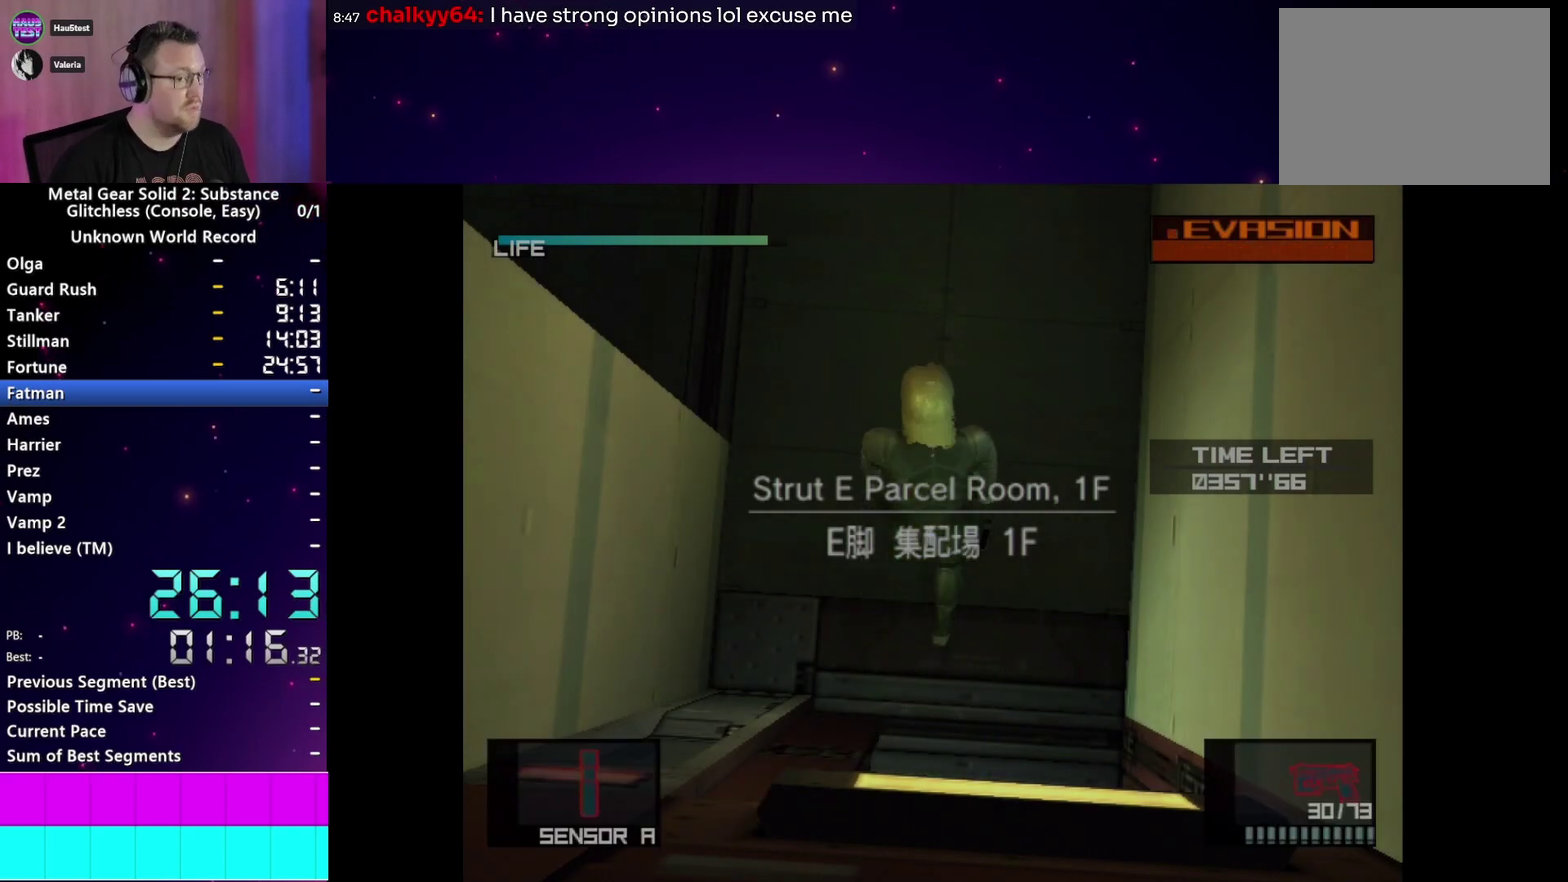
{"buttons": [], "left_stick": "up-left", "right_stick": "center", "events": []}